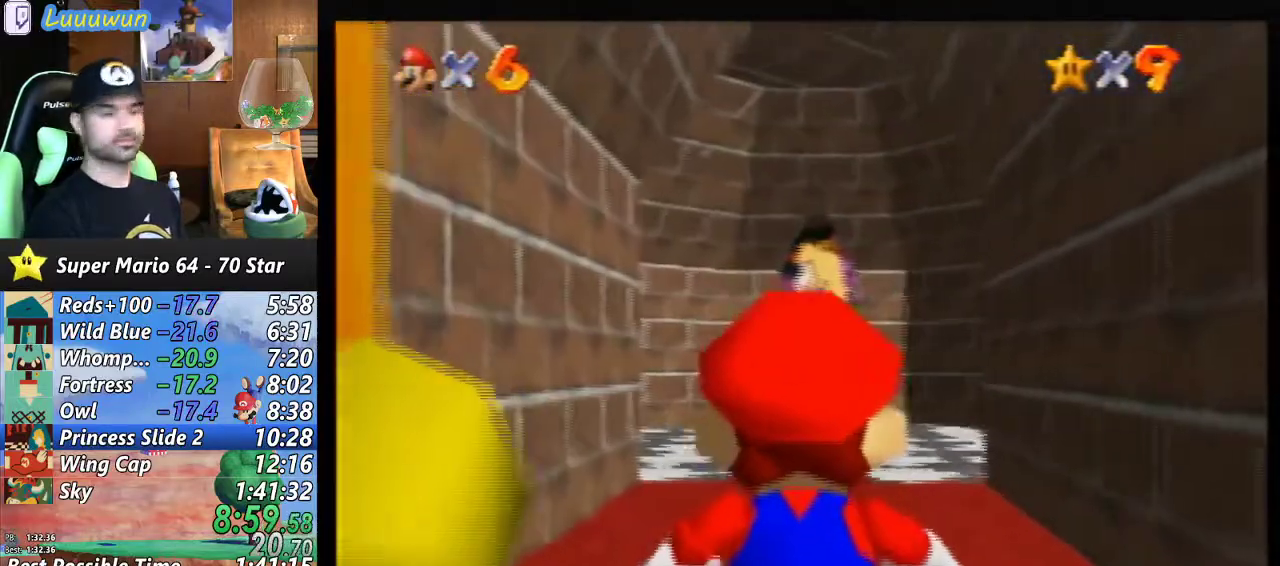
Gameplay with a controller (Nintendo layout); each line is a JSON object with the inputs held at the frame after it. "events" lists button and stick changes between this image and that frame as [ms after this image, input, new state], when the widget could be followed in between. Not read: L1 L3 R3.
{"buttons": ["B", "Z"], "left_stick": "up", "events": [[467, "Z", "down"], [500, "B", "down"]]}
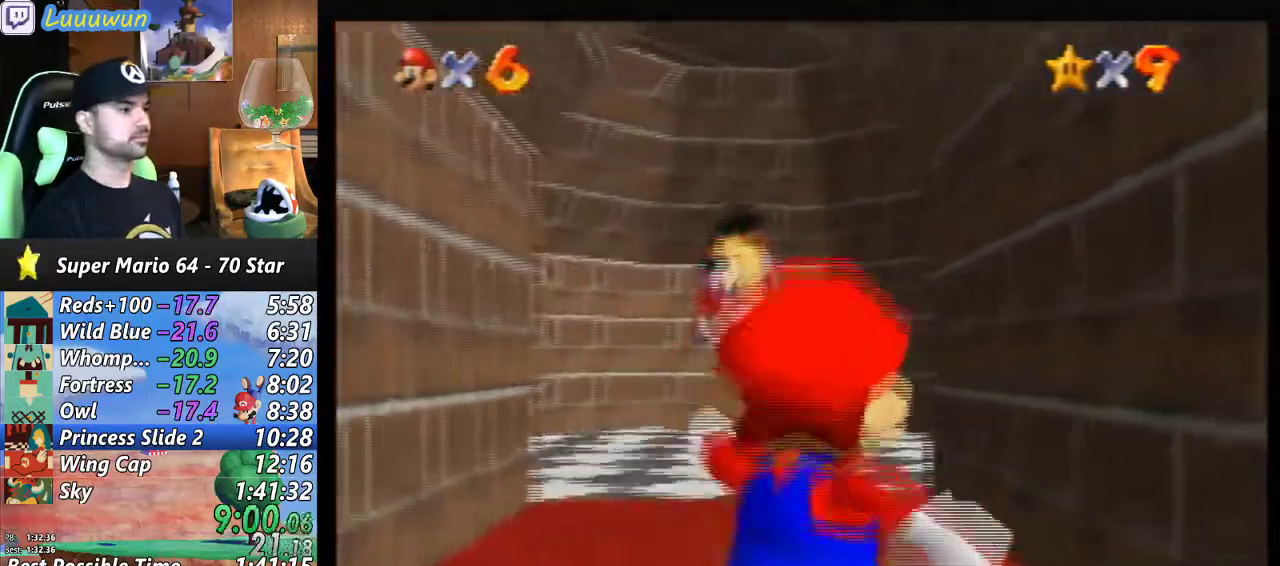
{"buttons": [], "left_stick": "up-right", "events": [[67, "B", "up"], [200, "Z", "up"], [300, "left_stick", "up-right"]]}
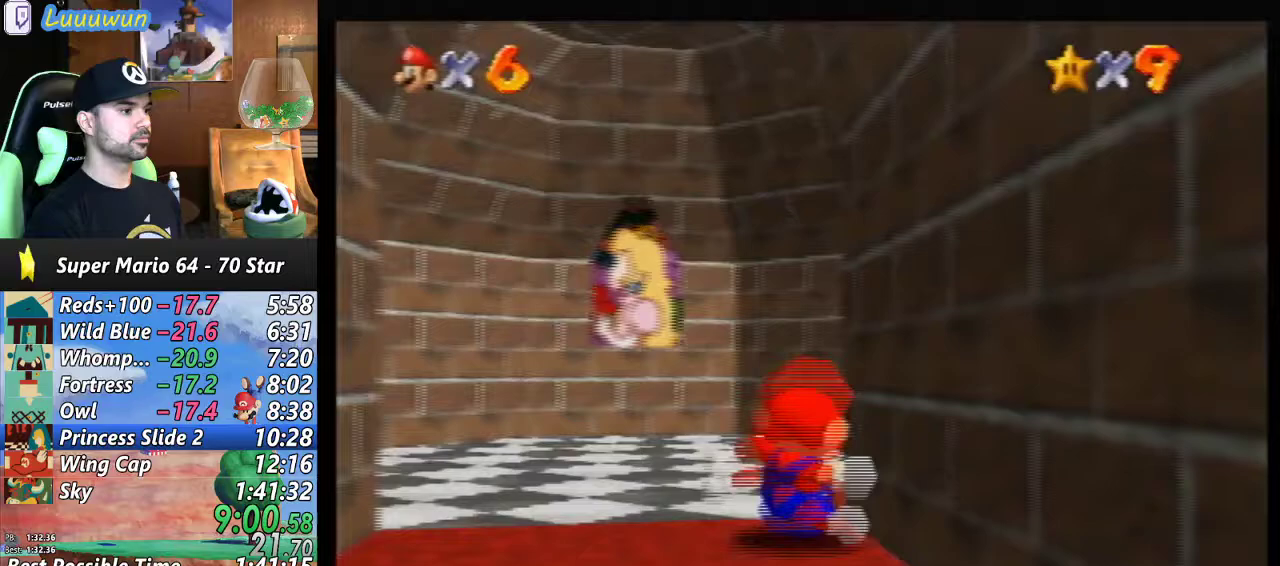
{"buttons": ["A"], "left_stick": "up-right", "events": [[433, "A", "down"]]}
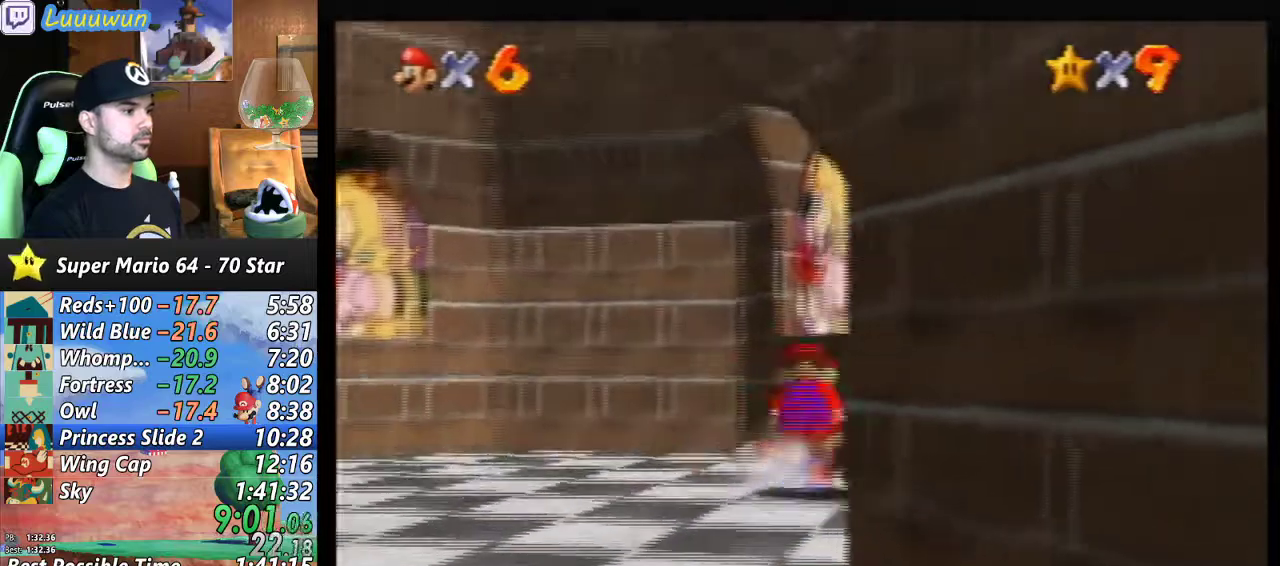
{"buttons": [], "left_stick": "up-right", "events": [[433, "A", "up"]]}
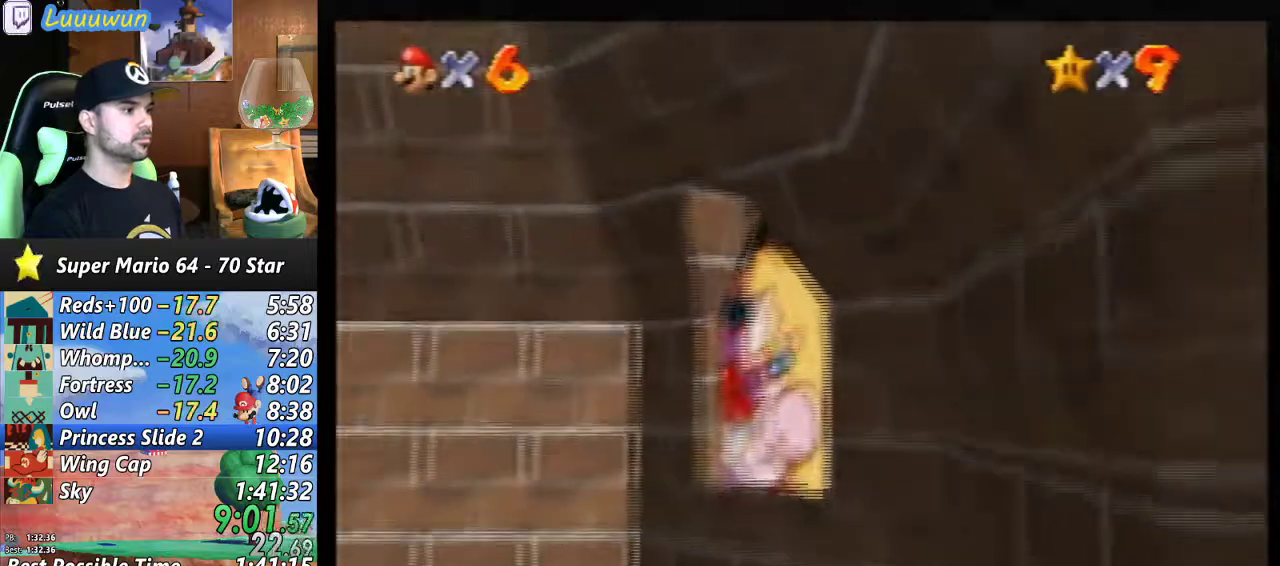
{"buttons": [], "left_stick": "center", "events": [[433, "left_stick", "center"]]}
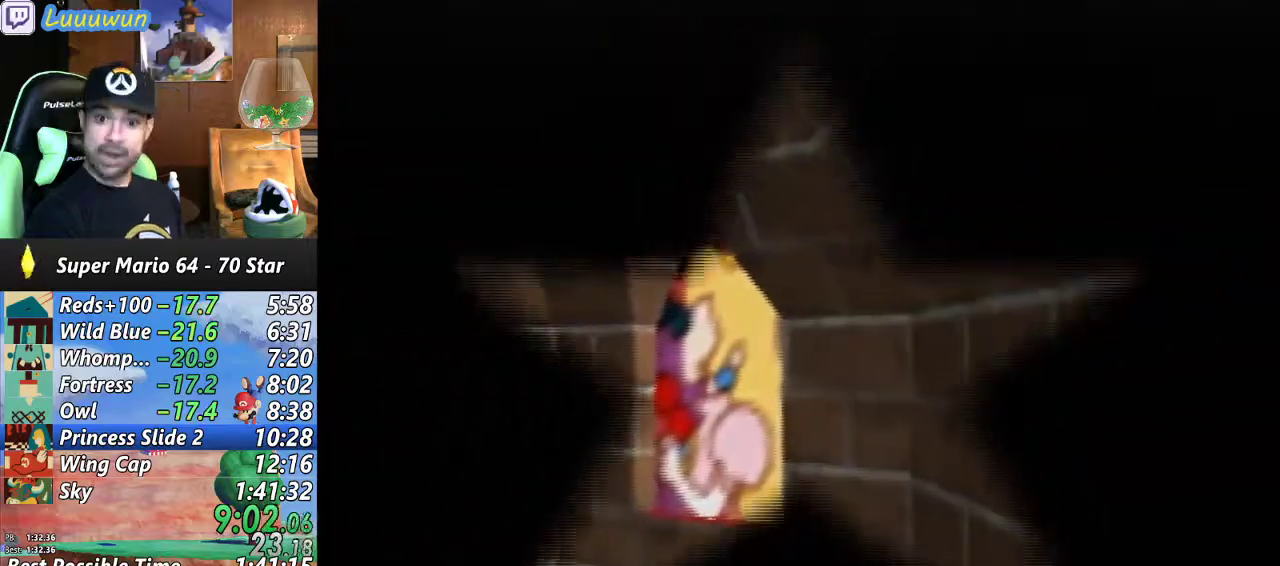
{"buttons": [], "left_stick": "center", "events": []}
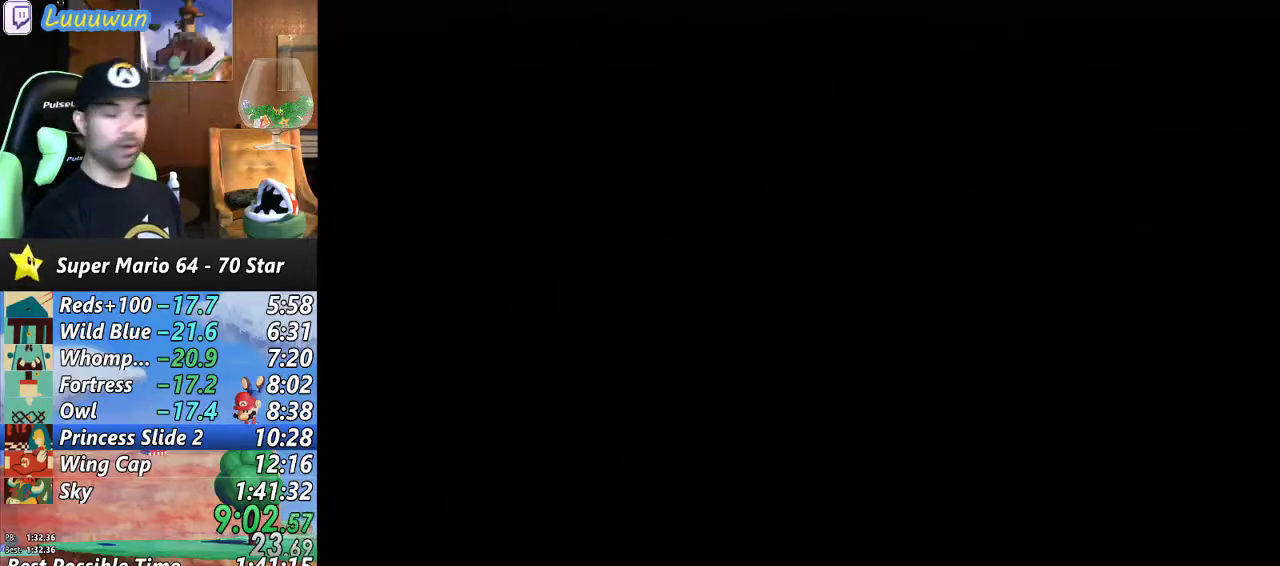
{"buttons": [], "left_stick": "up", "events": [[200, "left_stick", "up"]]}
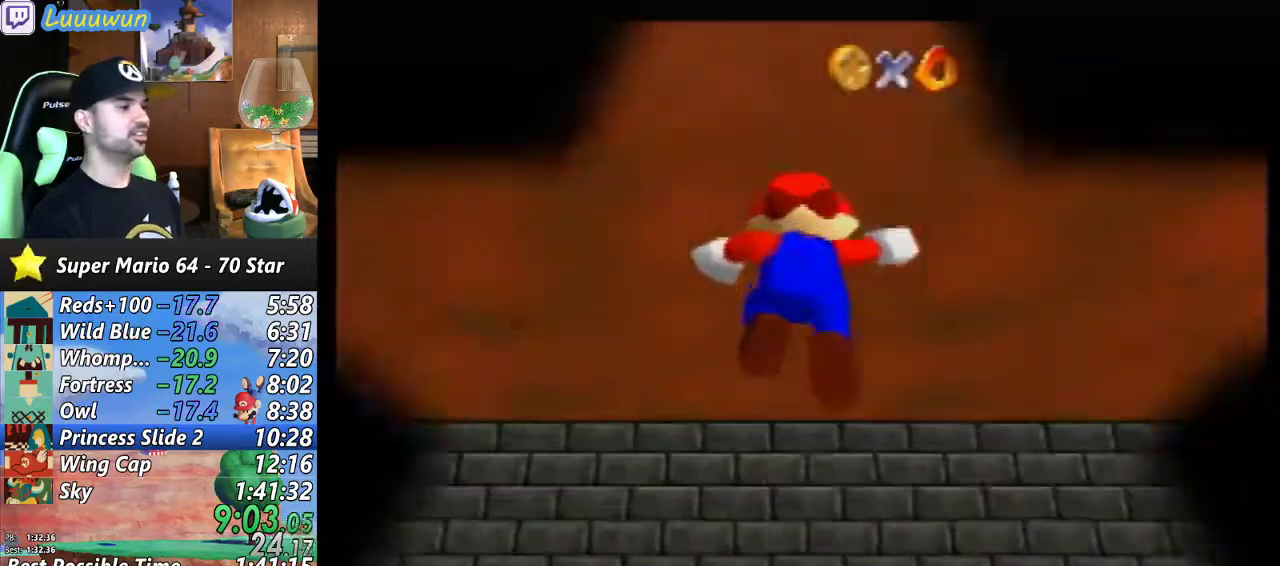
{"buttons": [], "left_stick": "up", "events": []}
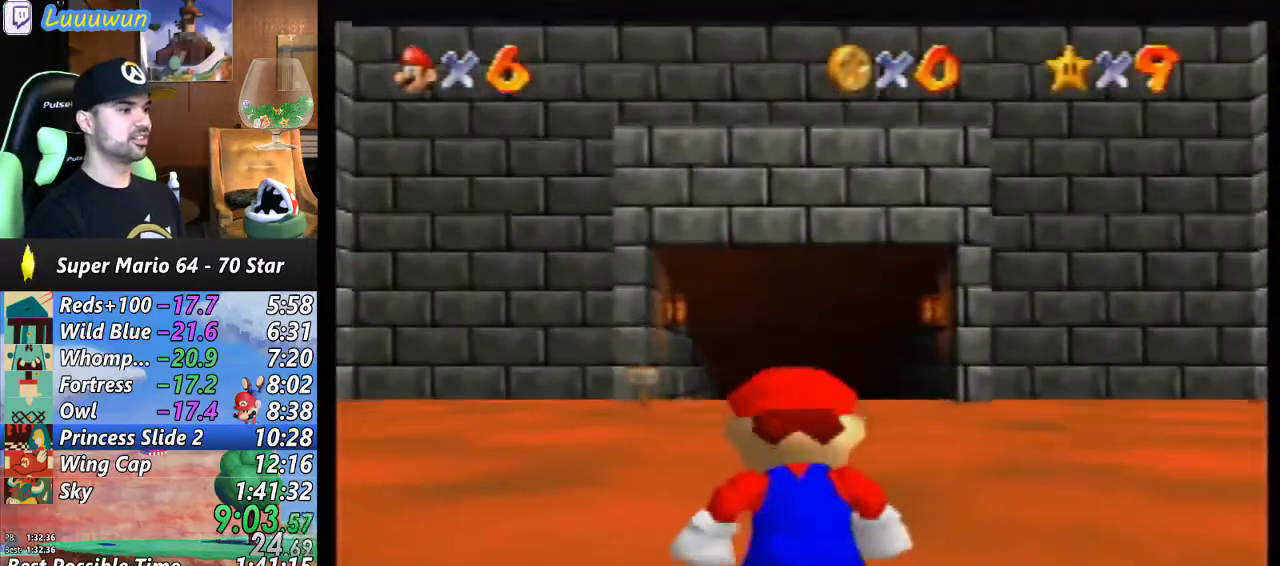
{"buttons": ["A", "Z"], "left_stick": "up", "events": [[400, "Z", "down"], [467, "A", "down"]]}
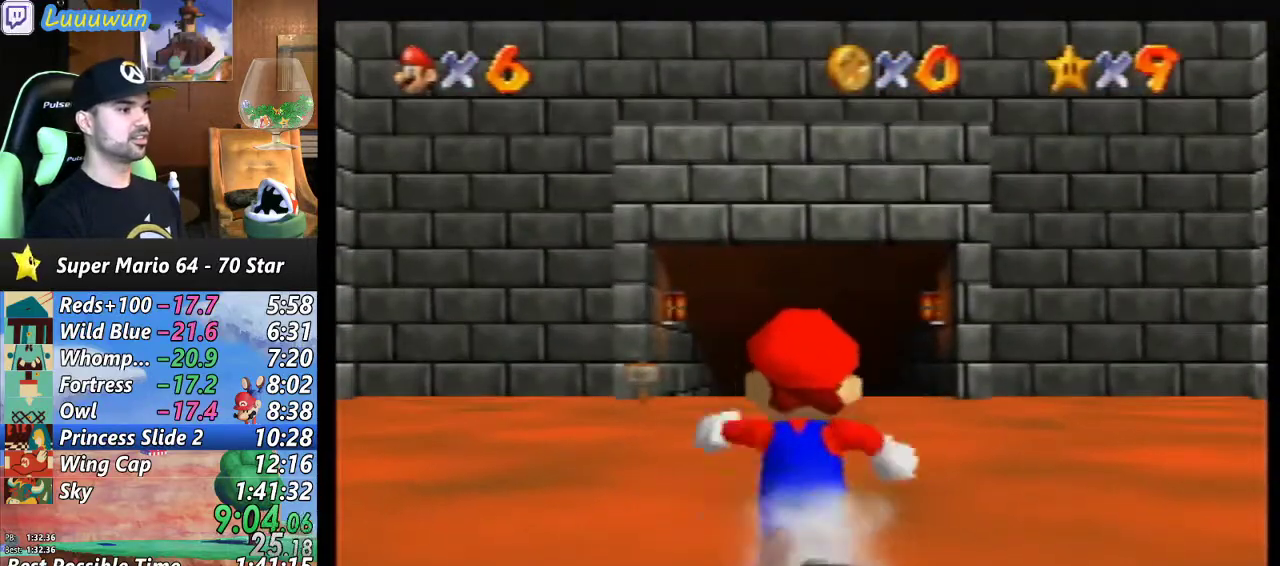
{"buttons": ["Z"], "left_stick": "up", "events": [[33, "A", "up"]]}
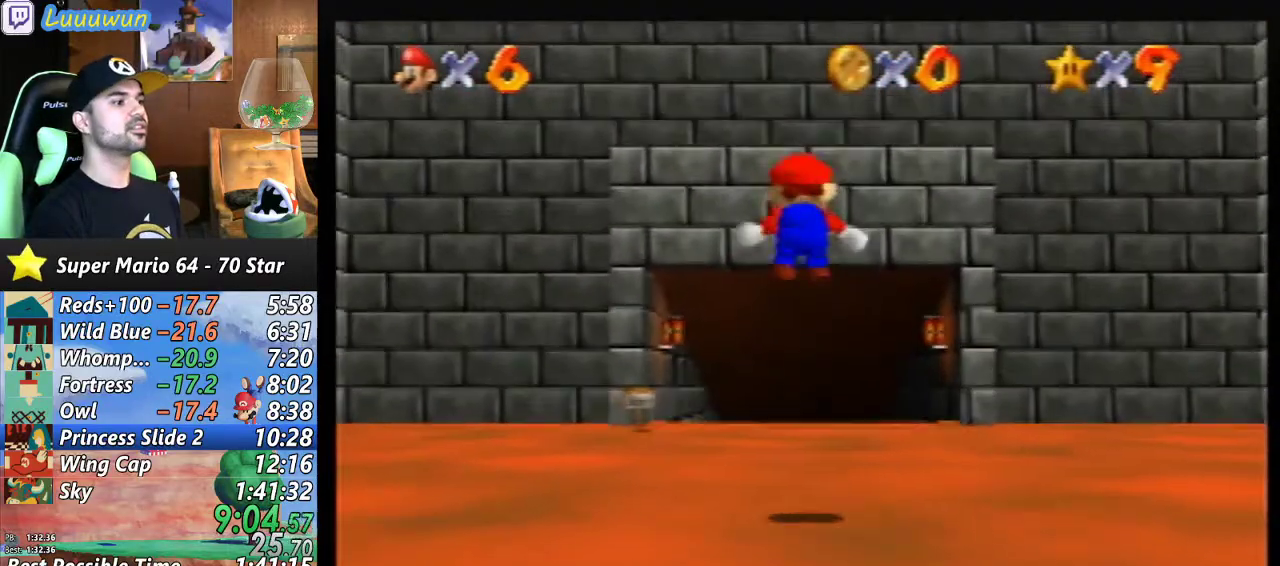
{"buttons": ["Z"], "left_stick": "up", "events": []}
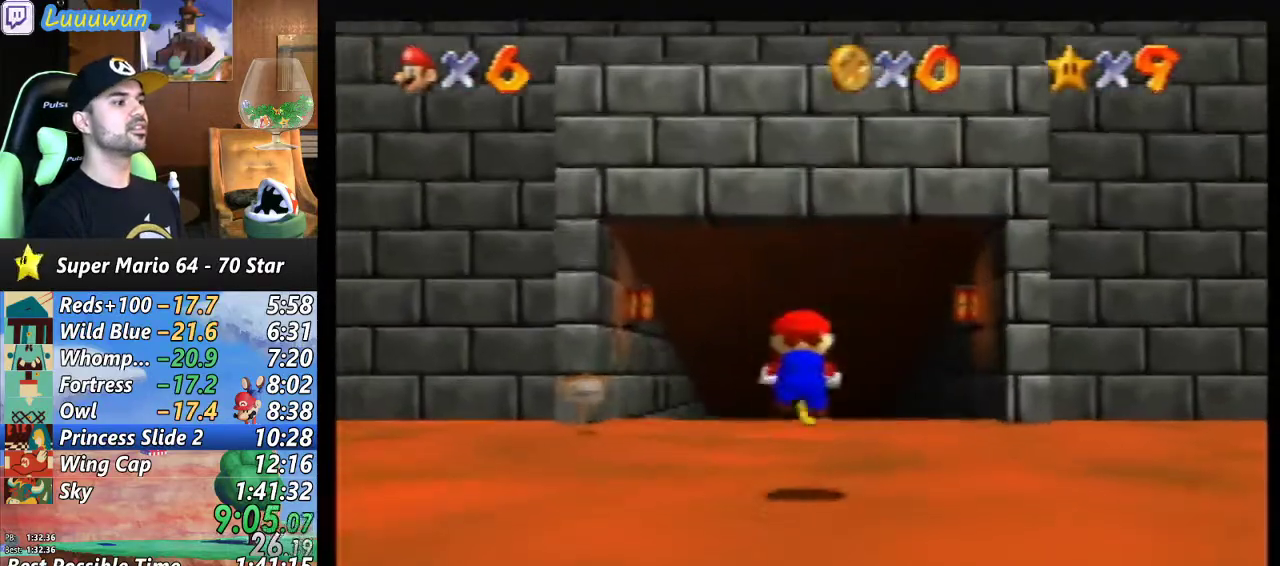
{"buttons": ["Z"], "left_stick": "up", "events": [[100, "A", "down"], [167, "A", "up"]]}
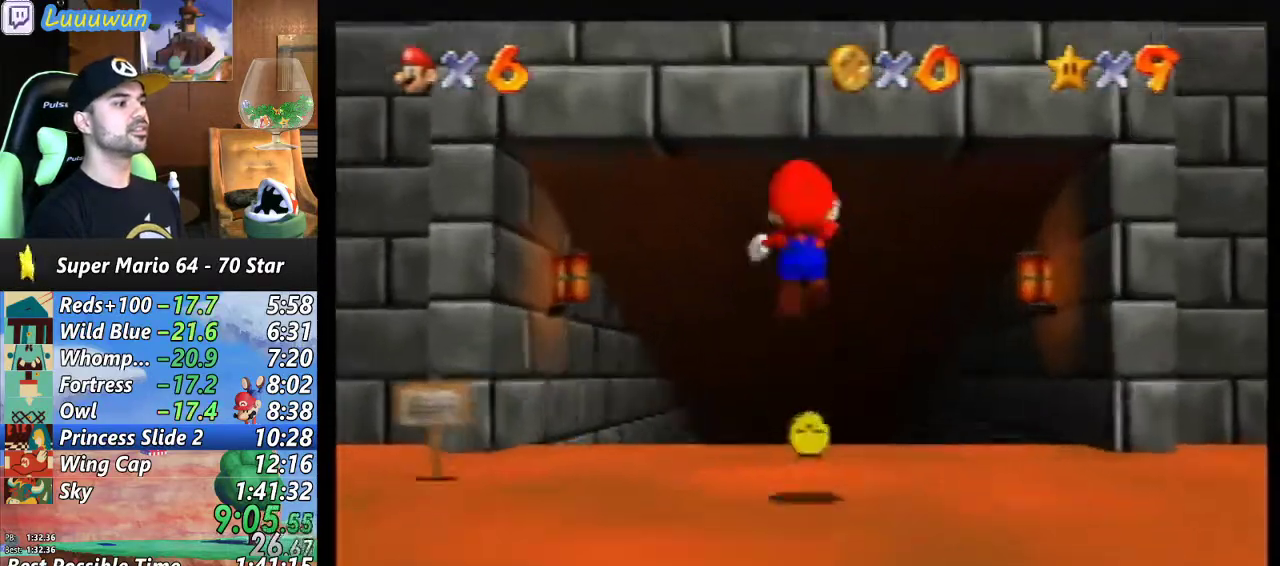
{"buttons": [], "left_stick": "up", "events": [[167, "Z", "up"]]}
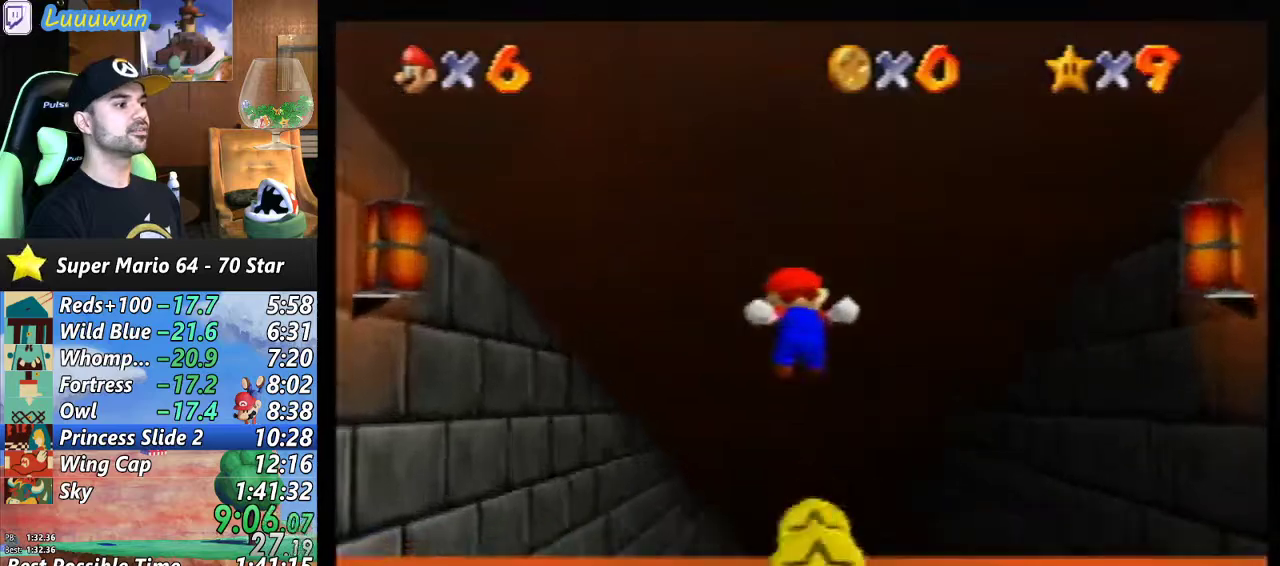
{"buttons": [], "left_stick": "up", "events": []}
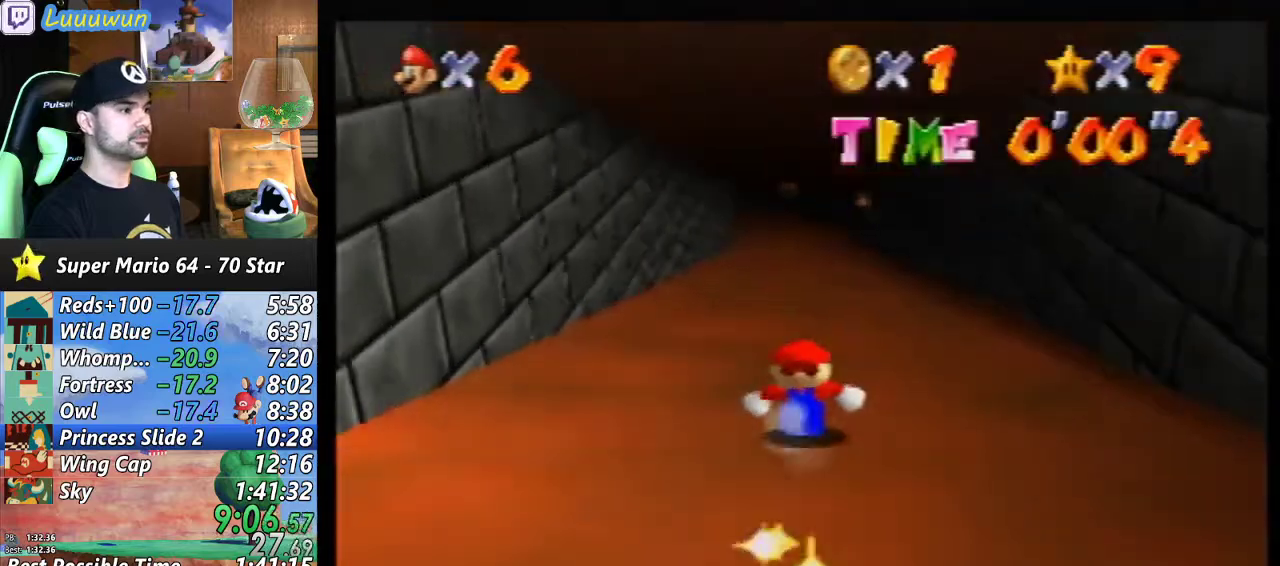
{"buttons": [], "left_stick": "up", "events": []}
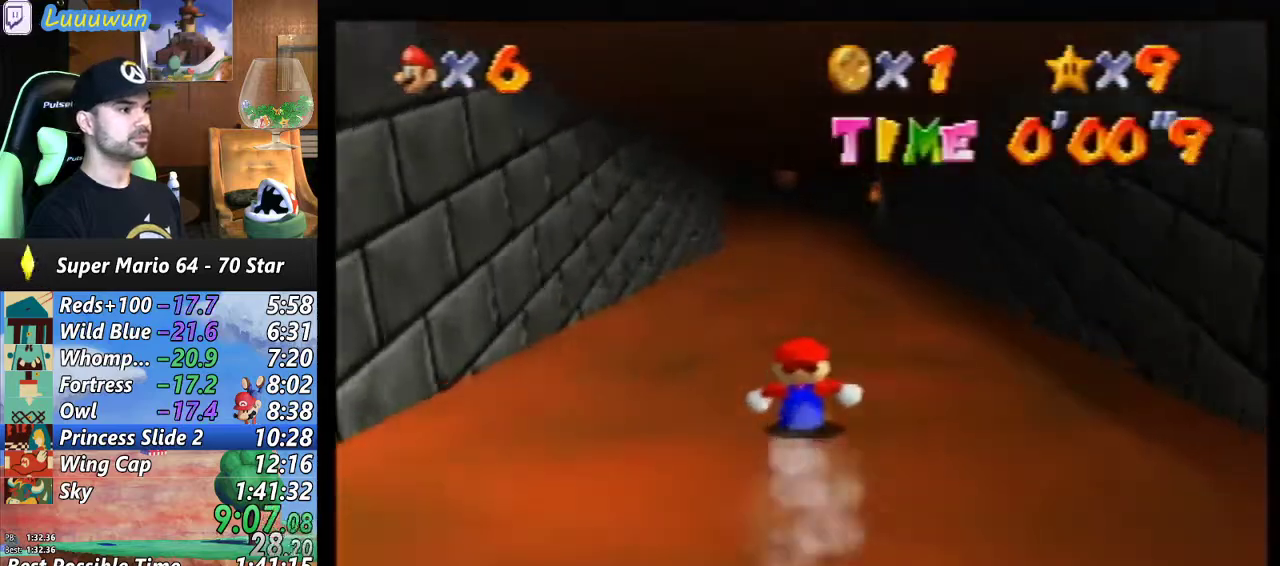
{"buttons": [], "left_stick": "up", "events": []}
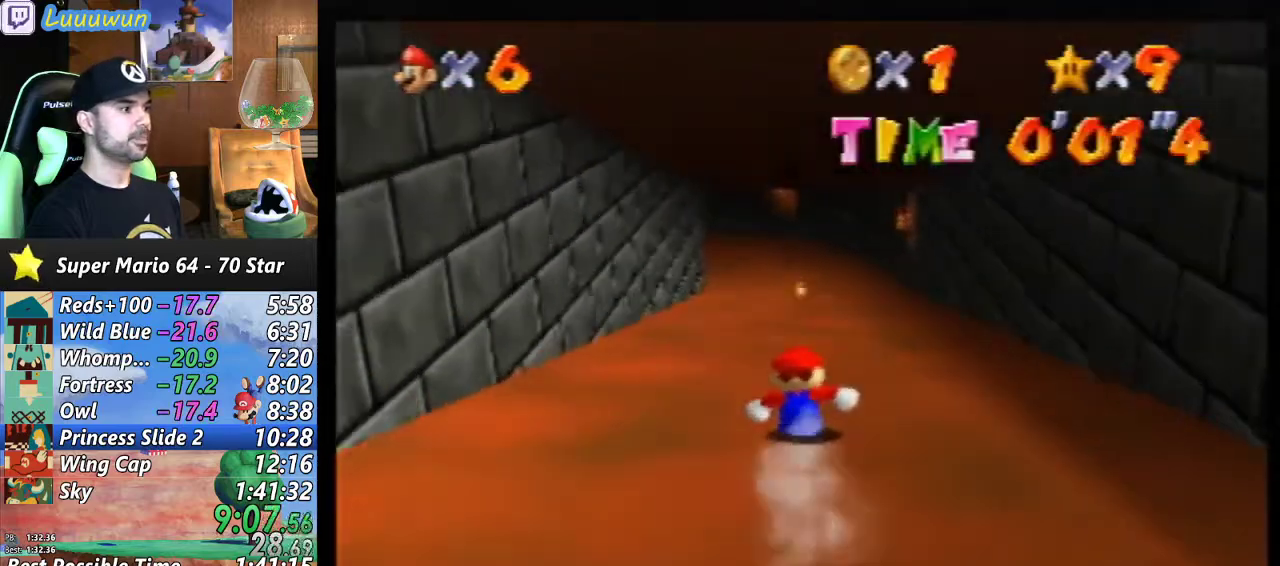
{"buttons": [], "left_stick": "up", "events": []}
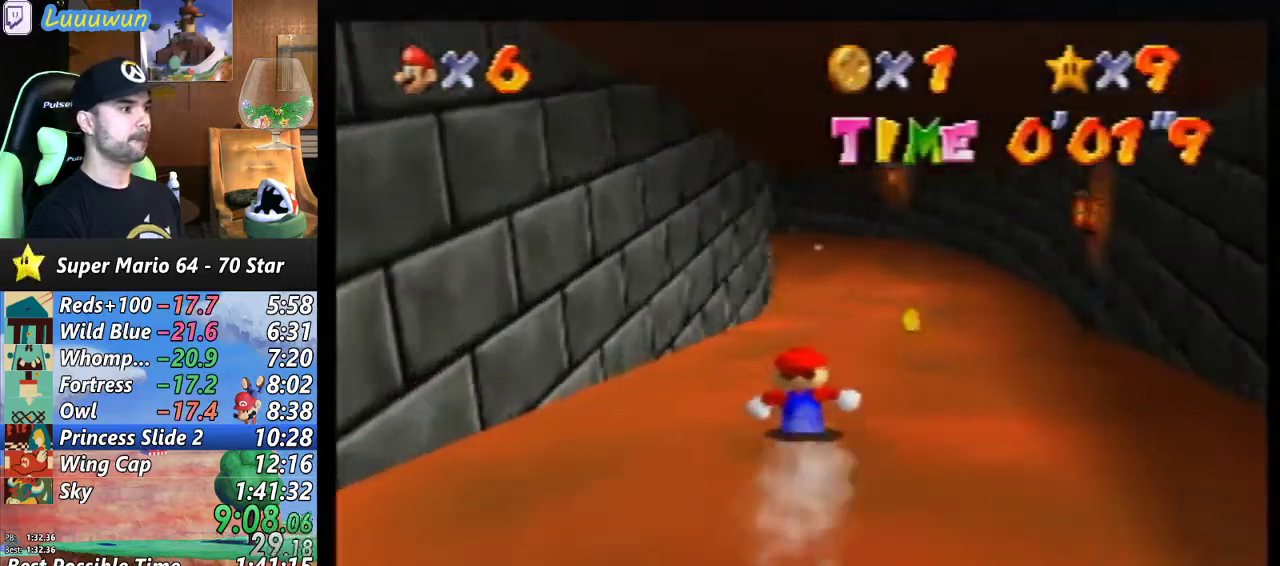
{"buttons": [], "left_stick": "up", "events": []}
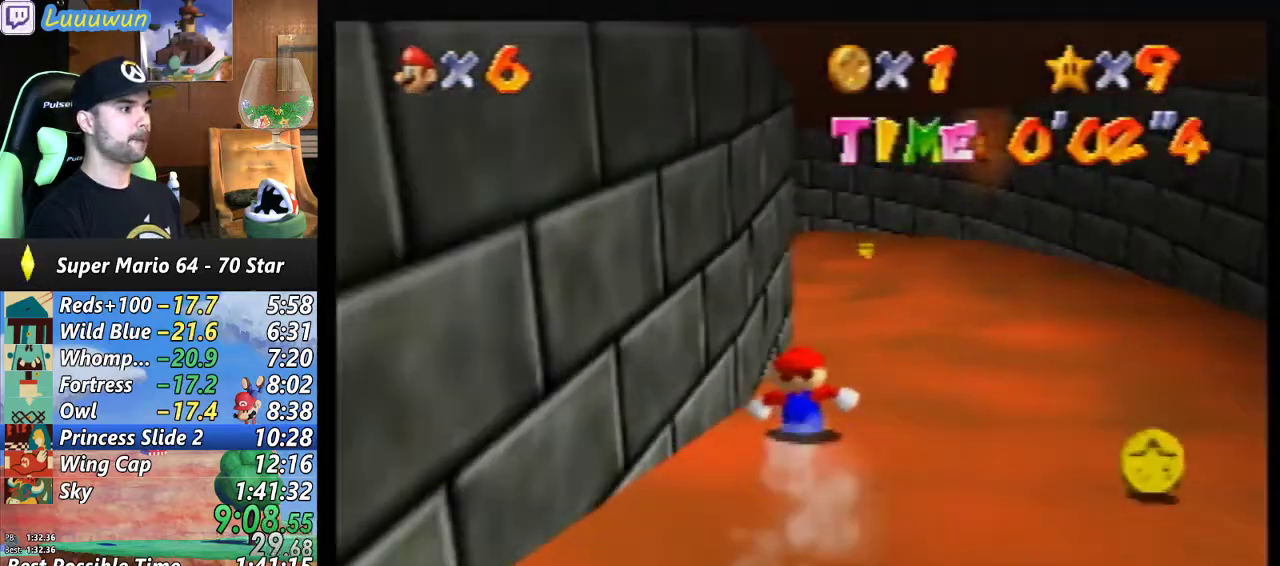
{"buttons": [], "left_stick": "up-left", "events": [[167, "left_stick", "up-left"]]}
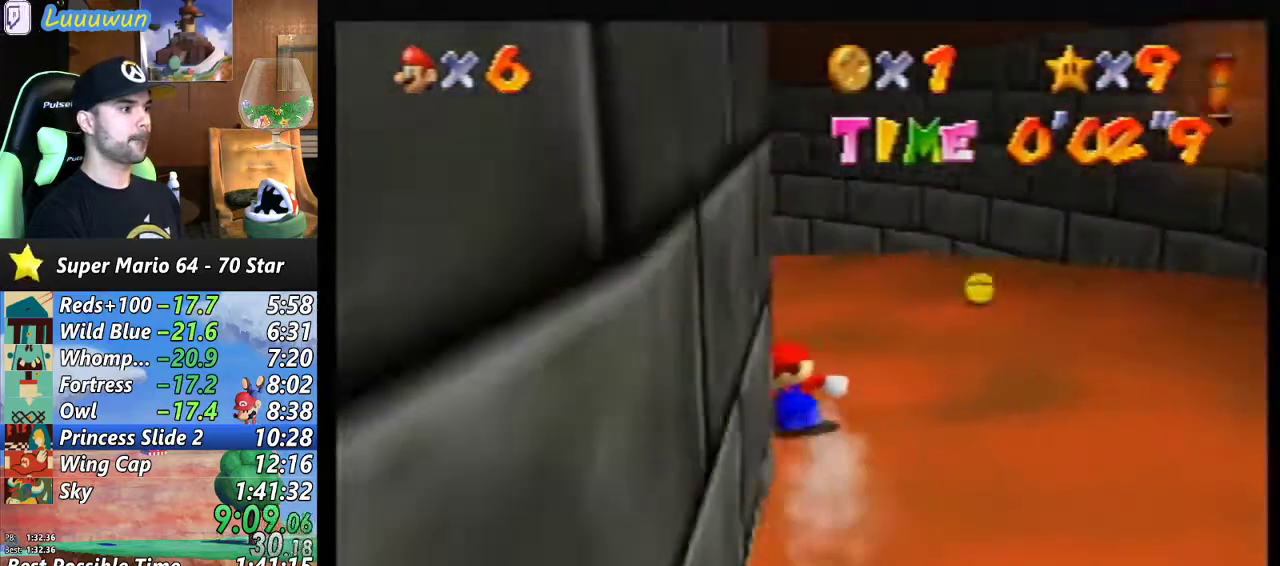
{"buttons": [], "left_stick": "up-right", "events": [[100, "left_stick", "up-right"]]}
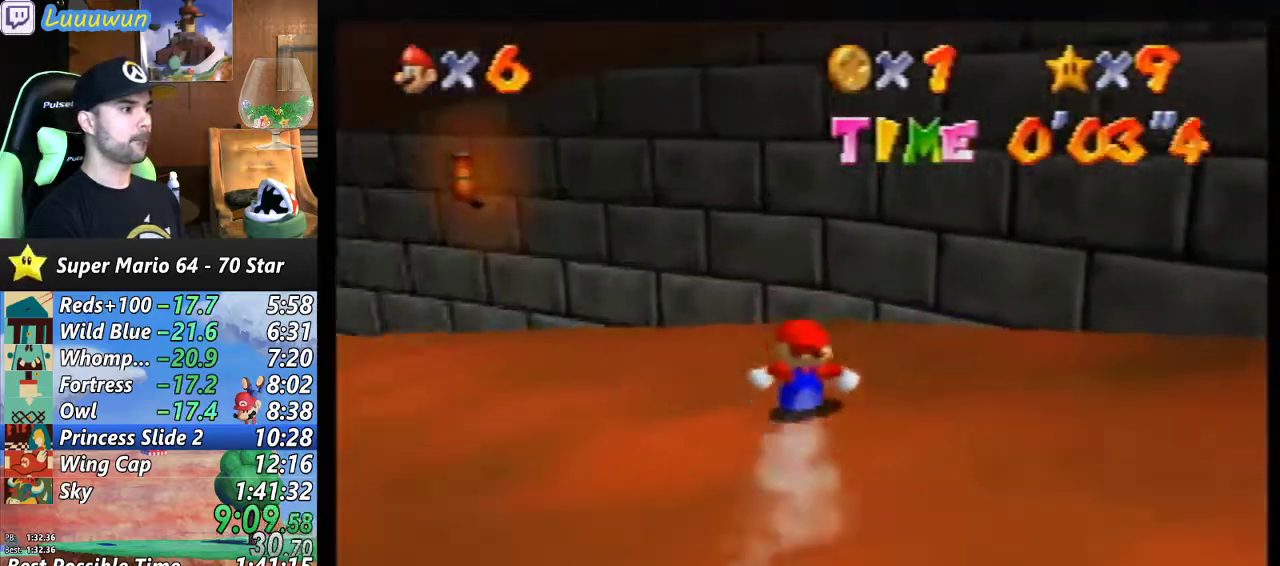
{"buttons": [], "left_stick": "up-right", "events": [[167, "left_stick", "up-left"], [267, "left_stick", "up"], [467, "left_stick", "up-right"]]}
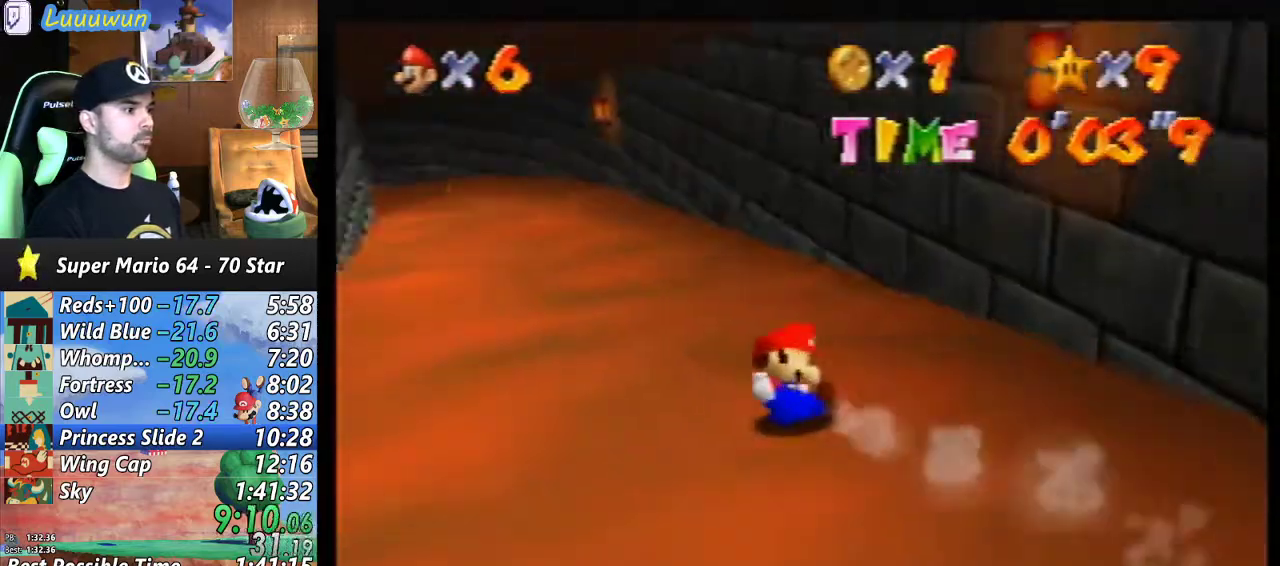
{"buttons": [], "left_stick": "up-left", "events": [[267, "left_stick", "up-left"]]}
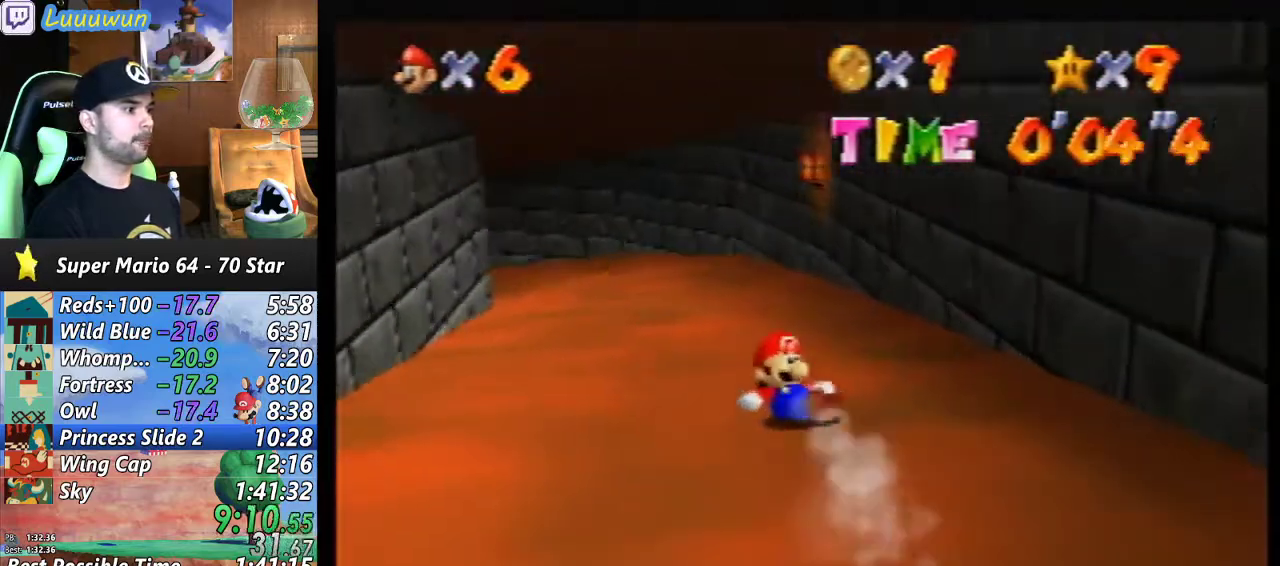
{"buttons": [], "left_stick": "up-left", "events": []}
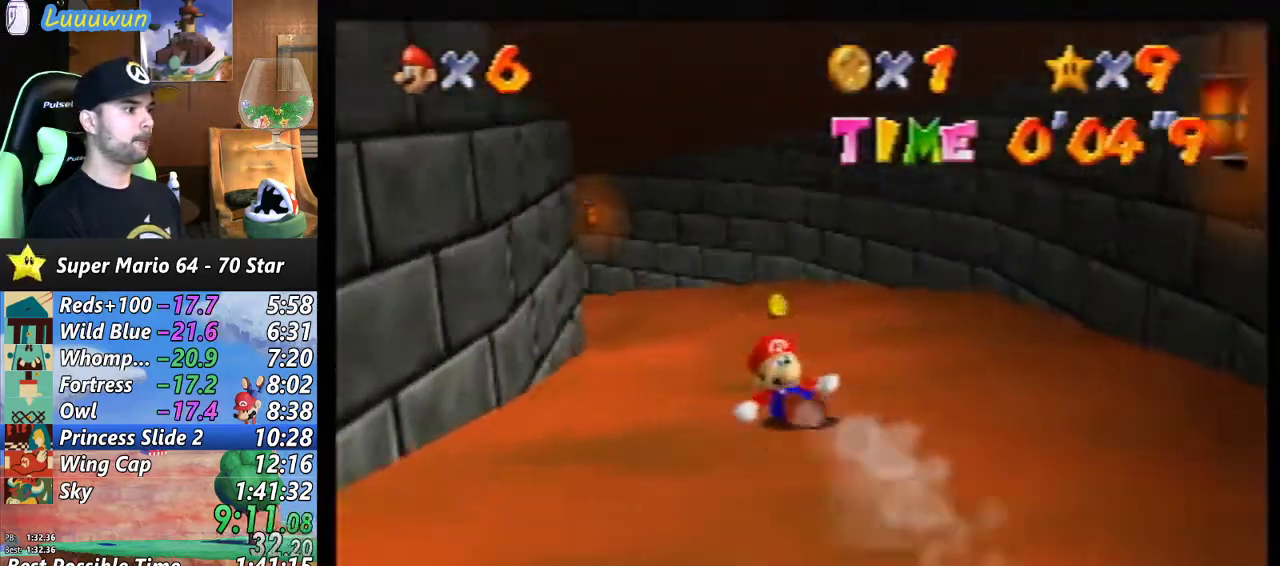
{"buttons": [], "left_stick": "up-left", "events": []}
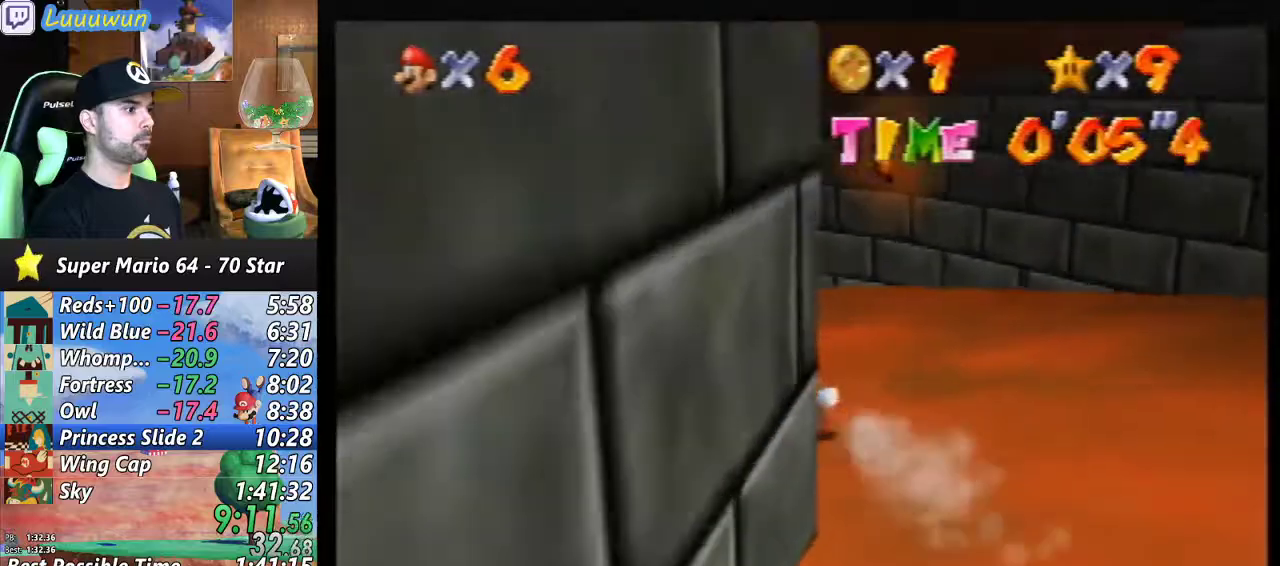
{"buttons": [], "left_stick": "right", "events": [[267, "left_stick", "up-right"], [433, "left_stick", "right"]]}
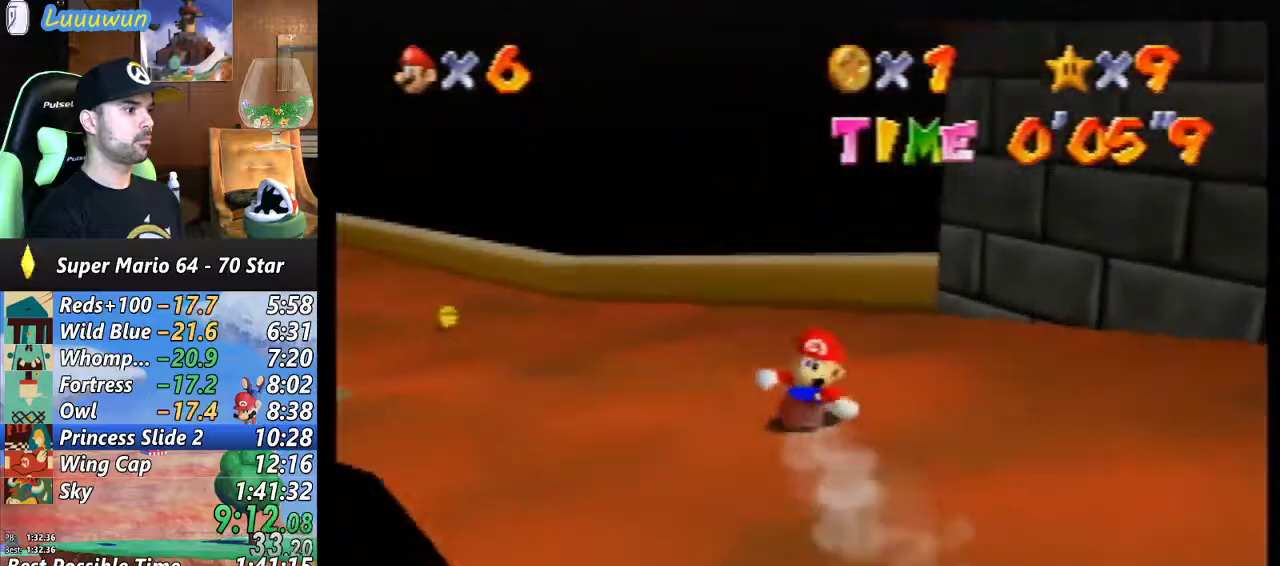
{"buttons": ["A"], "left_stick": "left", "events": [[133, "left_stick", "left"], [500, "A", "down"]]}
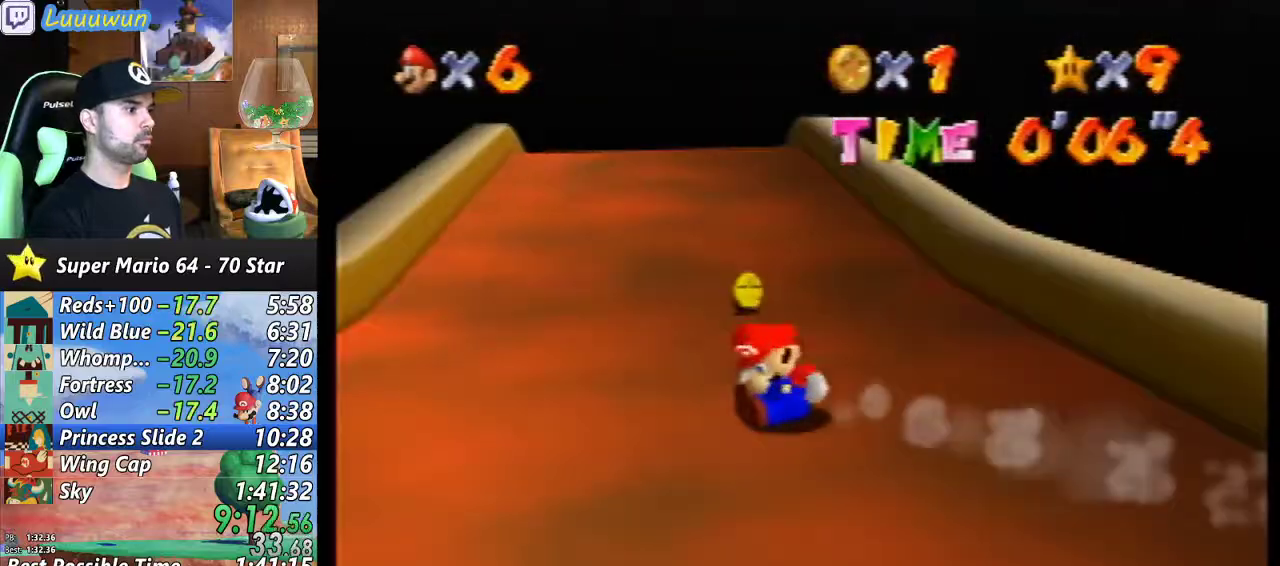
{"buttons": [], "left_stick": "up-right", "events": [[467, "A", "up"], [500, "left_stick", "up-right"]]}
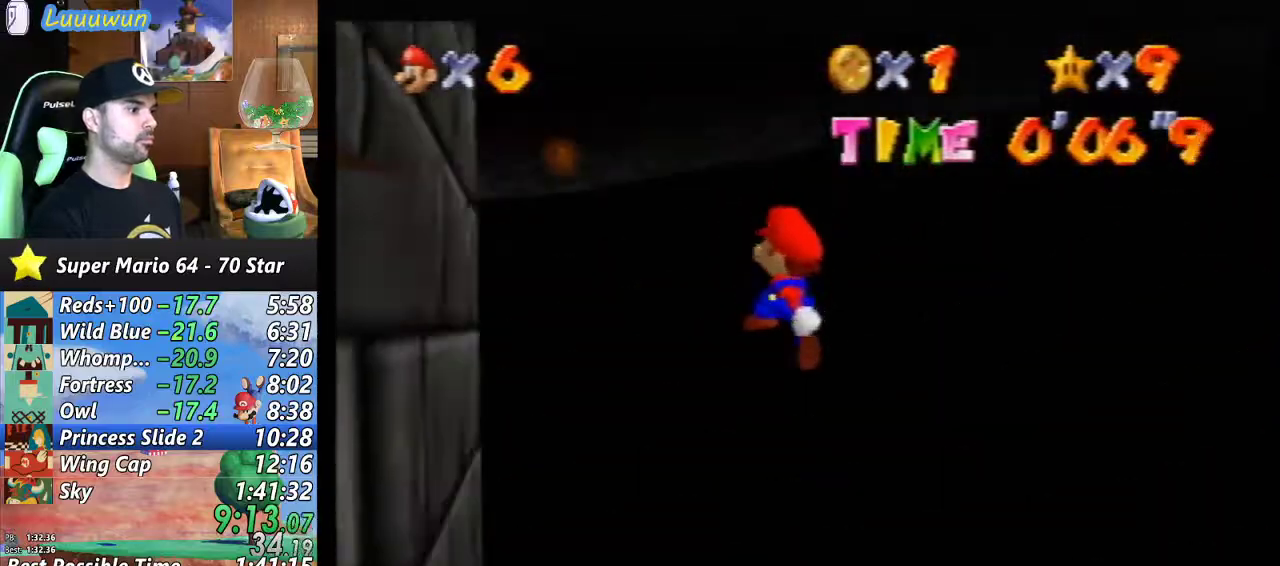
{"buttons": [], "left_stick": "center", "events": [[233, "left_stick", "center"]]}
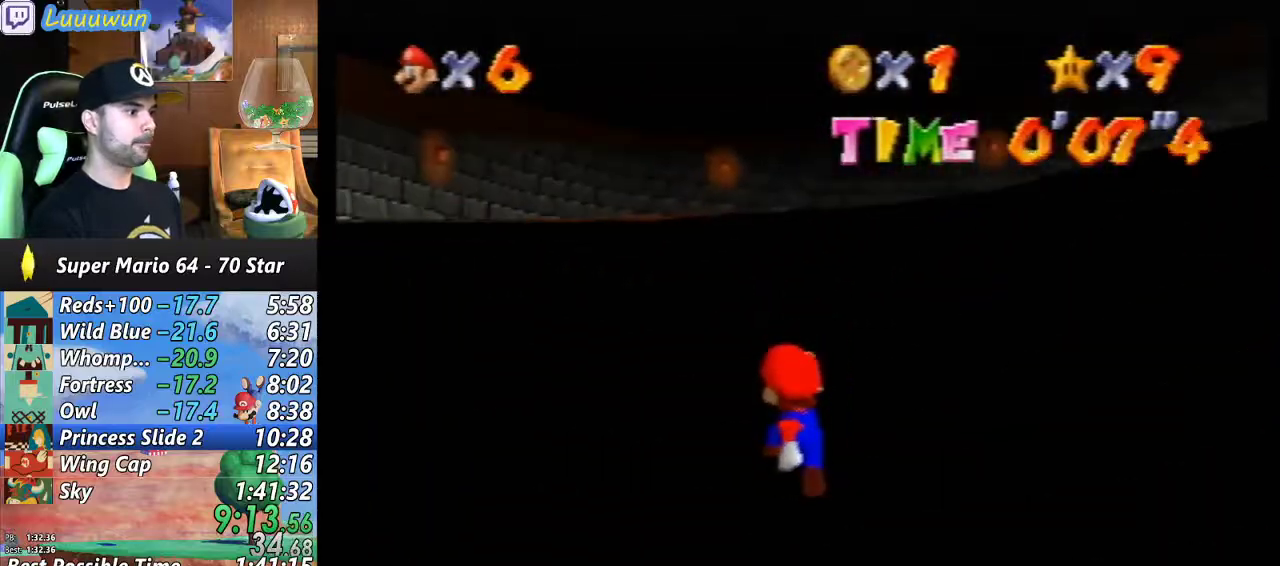
{"buttons": [], "left_stick": "center", "events": []}
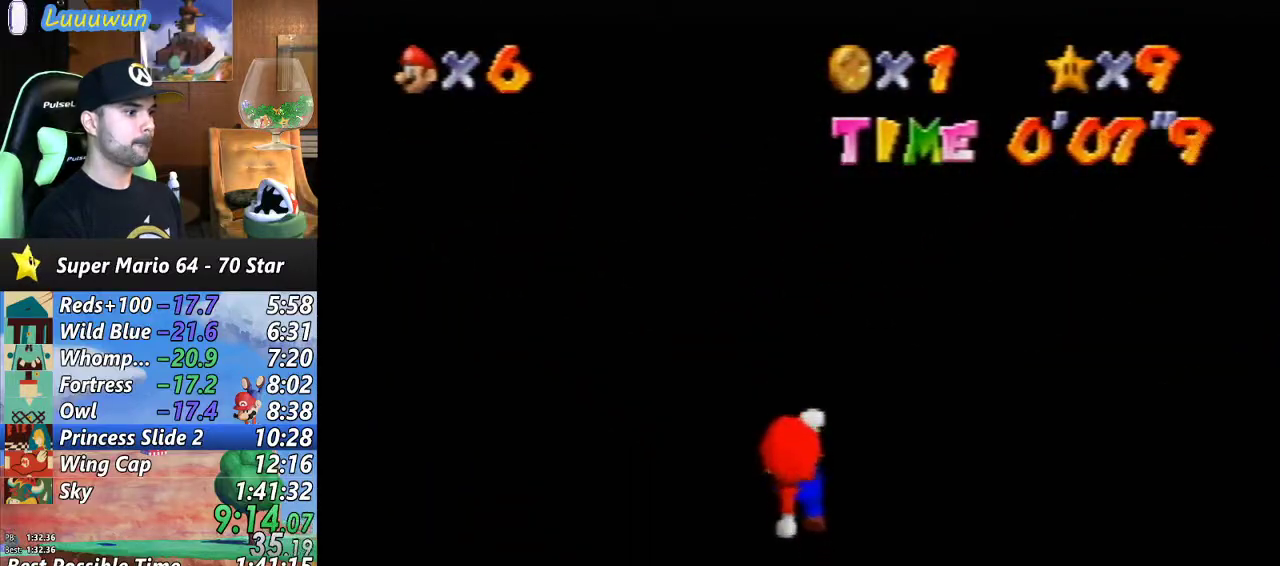
{"buttons": [], "left_stick": "up-left", "events": [[133, "left_stick", "up-right"], [267, "left_stick", "up-left"]]}
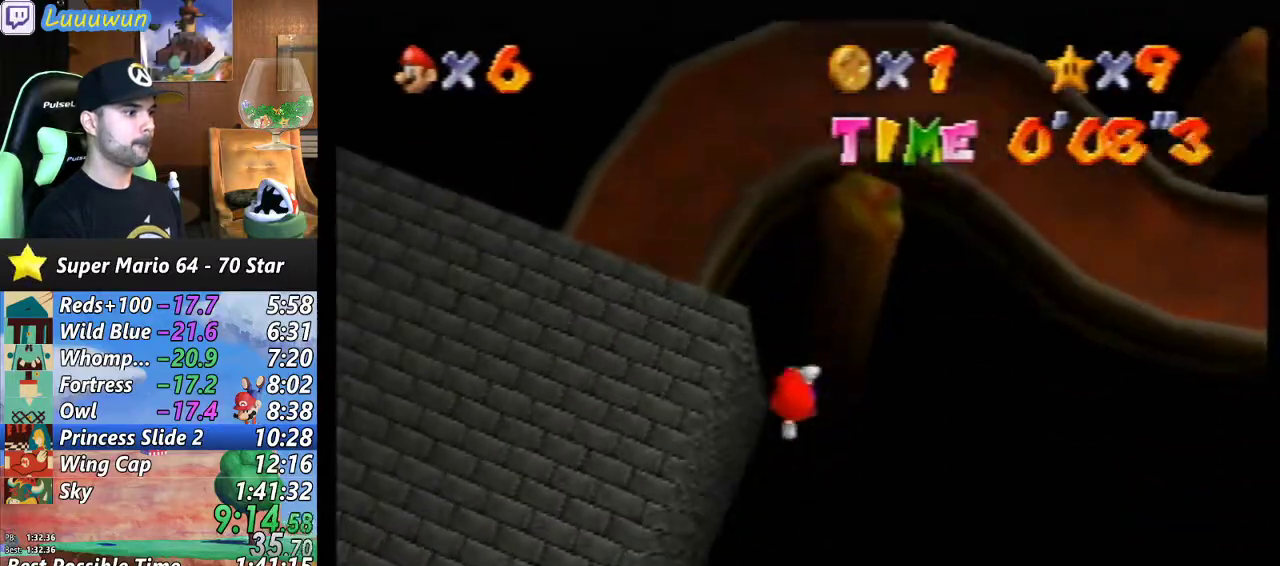
{"buttons": [], "left_stick": "up-left", "events": []}